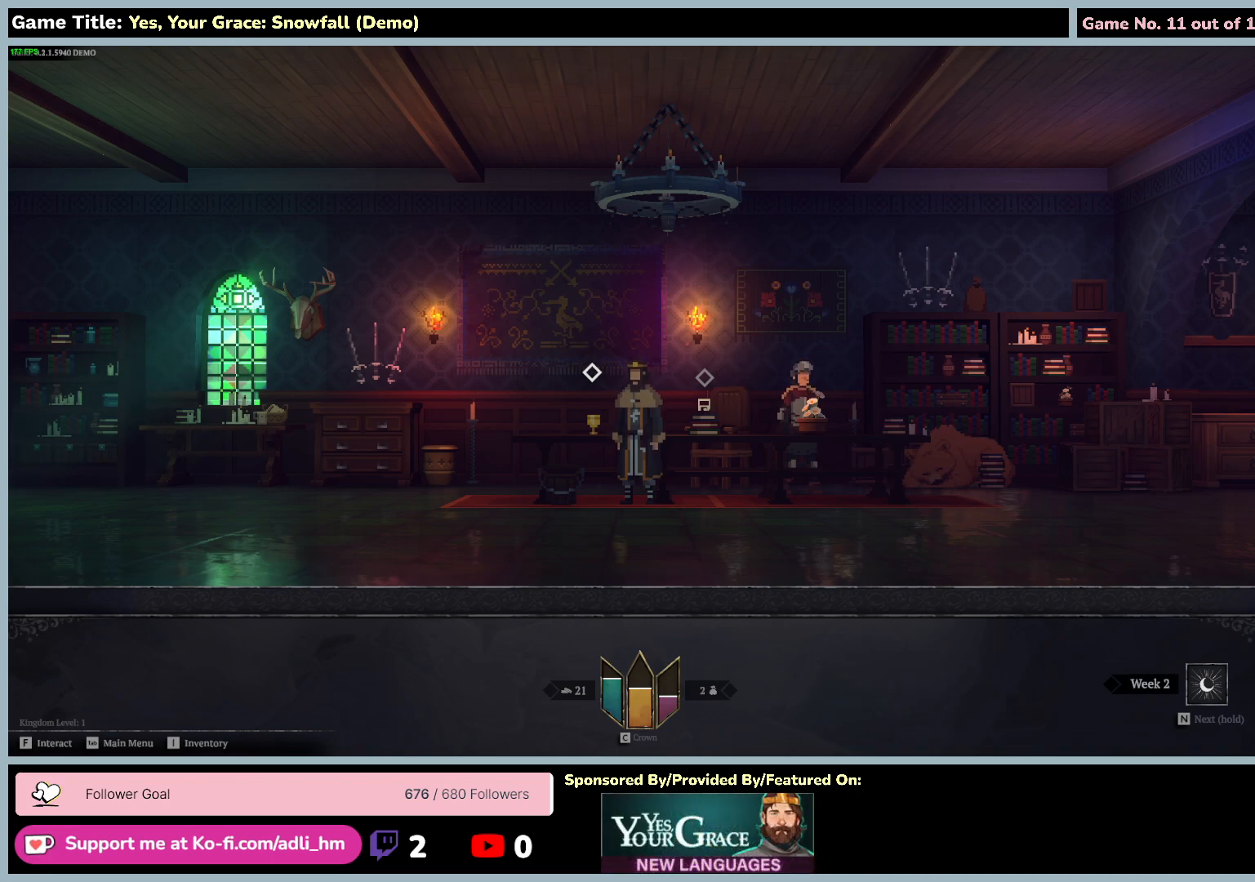
Gameplay with keyboard and mouse; each line is a JSON object with the keys and mouse buttons held at the frame after it. "events" lists presses ("down") and releases ("up") of "0", "1", "2", "3", "4", "5", "6", "7", "8", "9", "a", "alt", "b", "c", "caps_lock", "ctrl", "d", "down", "e", "escape", "f", "f1", "f2", "f3", "f4", "f5", "f6", "f7", "f8", "g", "h", "i", "j", "k", "l", "left", "m", "n", "o", "p", "q", "r", "return", "right", "s", "shift", "space", "t", "tab", "tilde", "u", "up", "v", "w", "x", "y", "z", "mouse_left", "mouse_wheel" and "mouse_right" between this image and that frame as [ms after this image, input, new state], when the widget could be followed in between. "mouse_left", "mouse_wheel", "mouse_right" = the "left", "wheel", "right" buttons of the "mouse" list. No other keys are recorded. "wheel" means that the mouse wheel is clicked or scrolled. Mouse movement is not recorded.
{"keys": ["d"], "mouse": [], "events": [[34, "d", "down"]]}
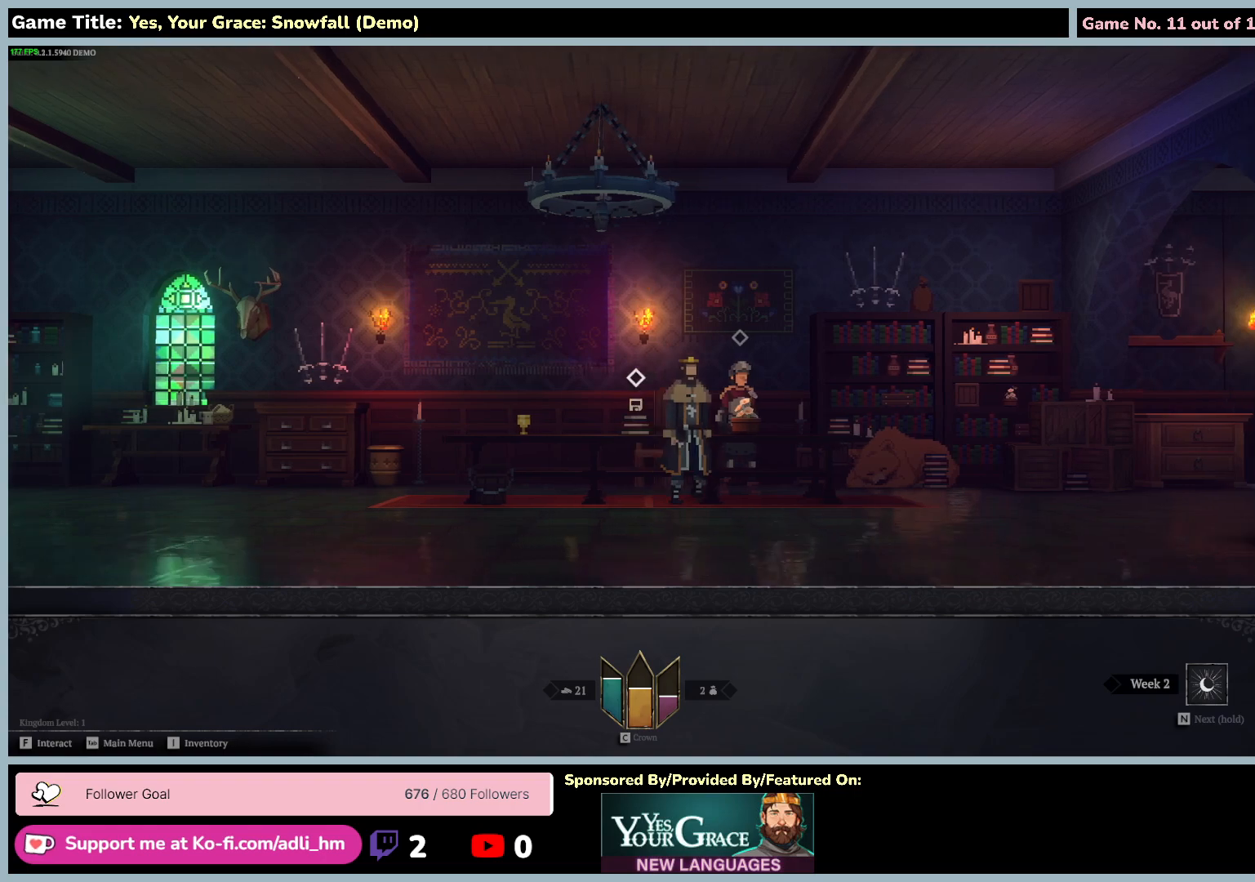
{"keys": ["d"], "mouse": [], "events": []}
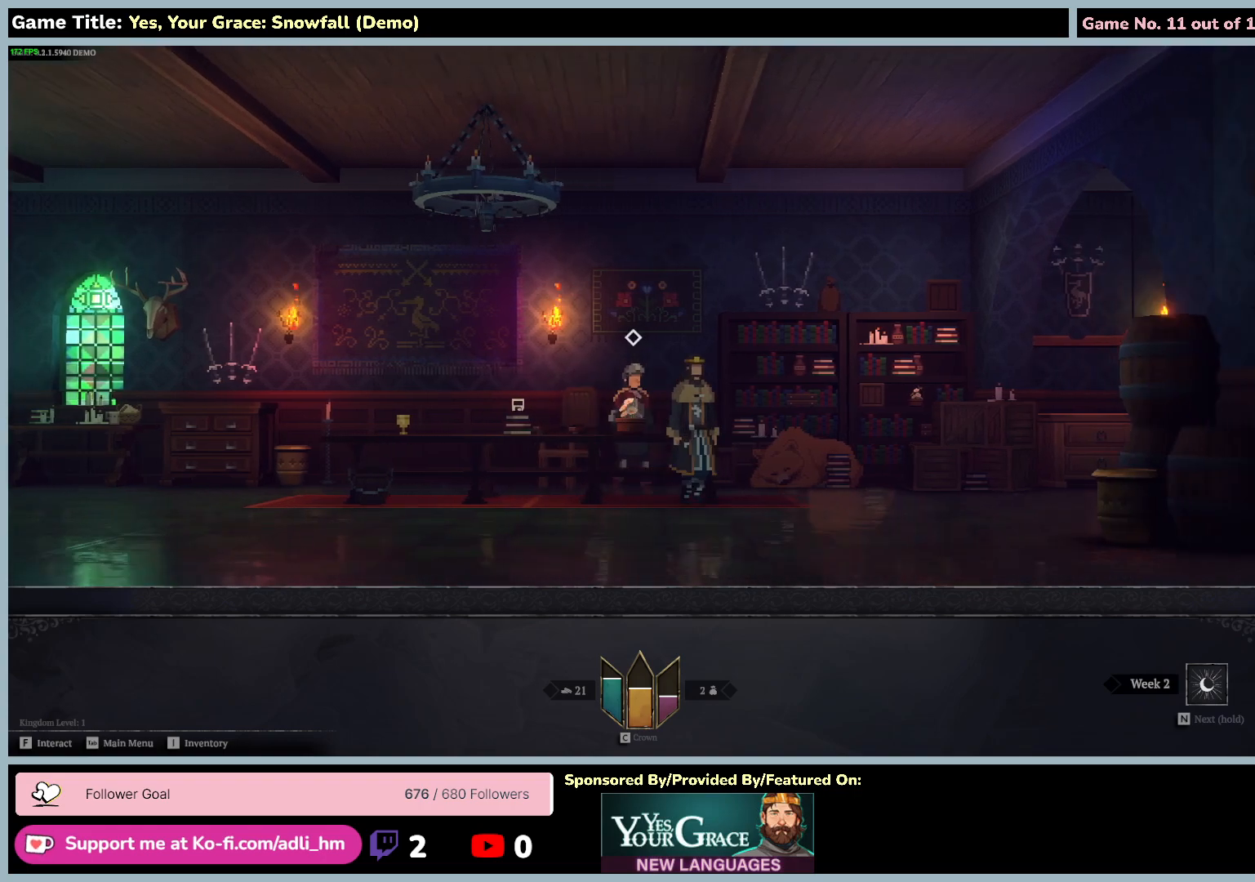
{"keys": ["d"], "mouse": [], "events": []}
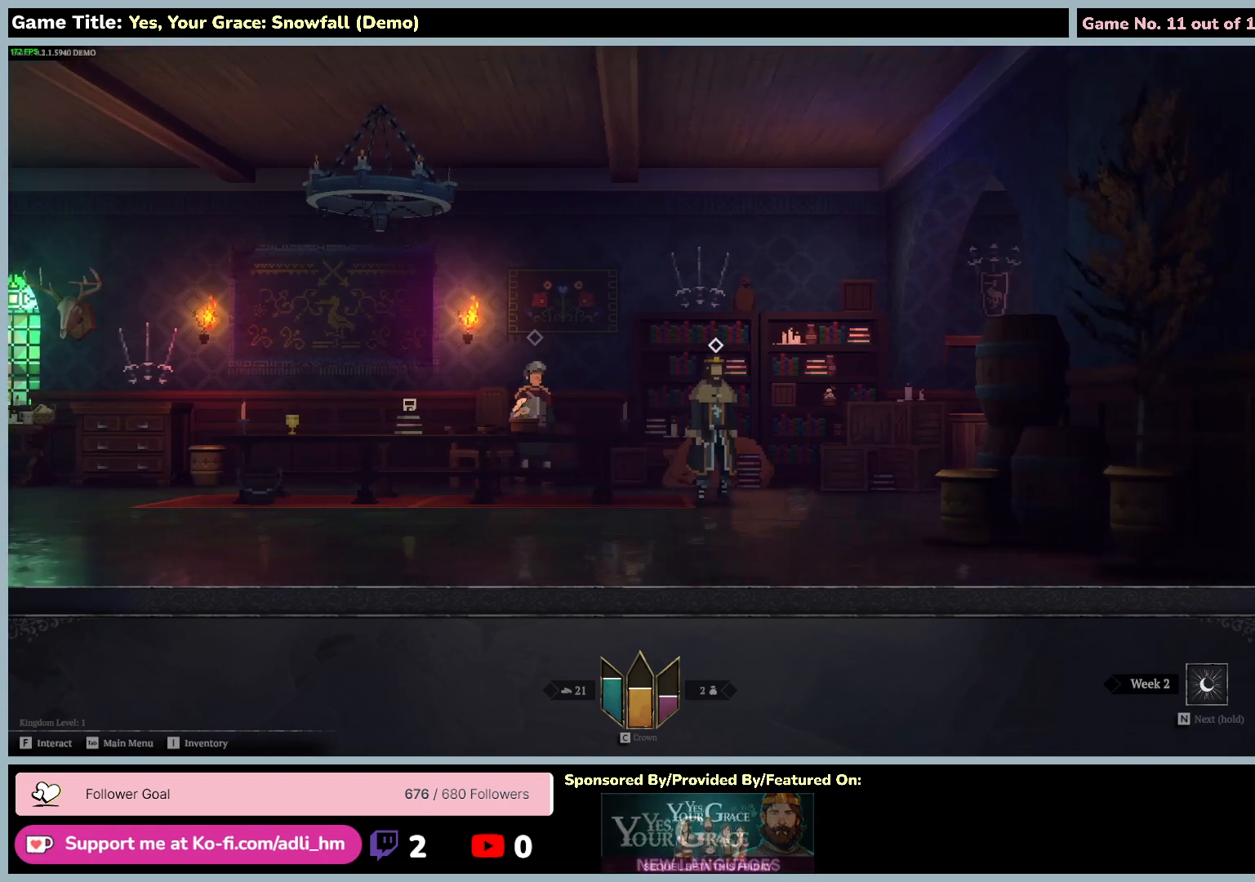
{"keys": ["d"], "mouse": [], "events": []}
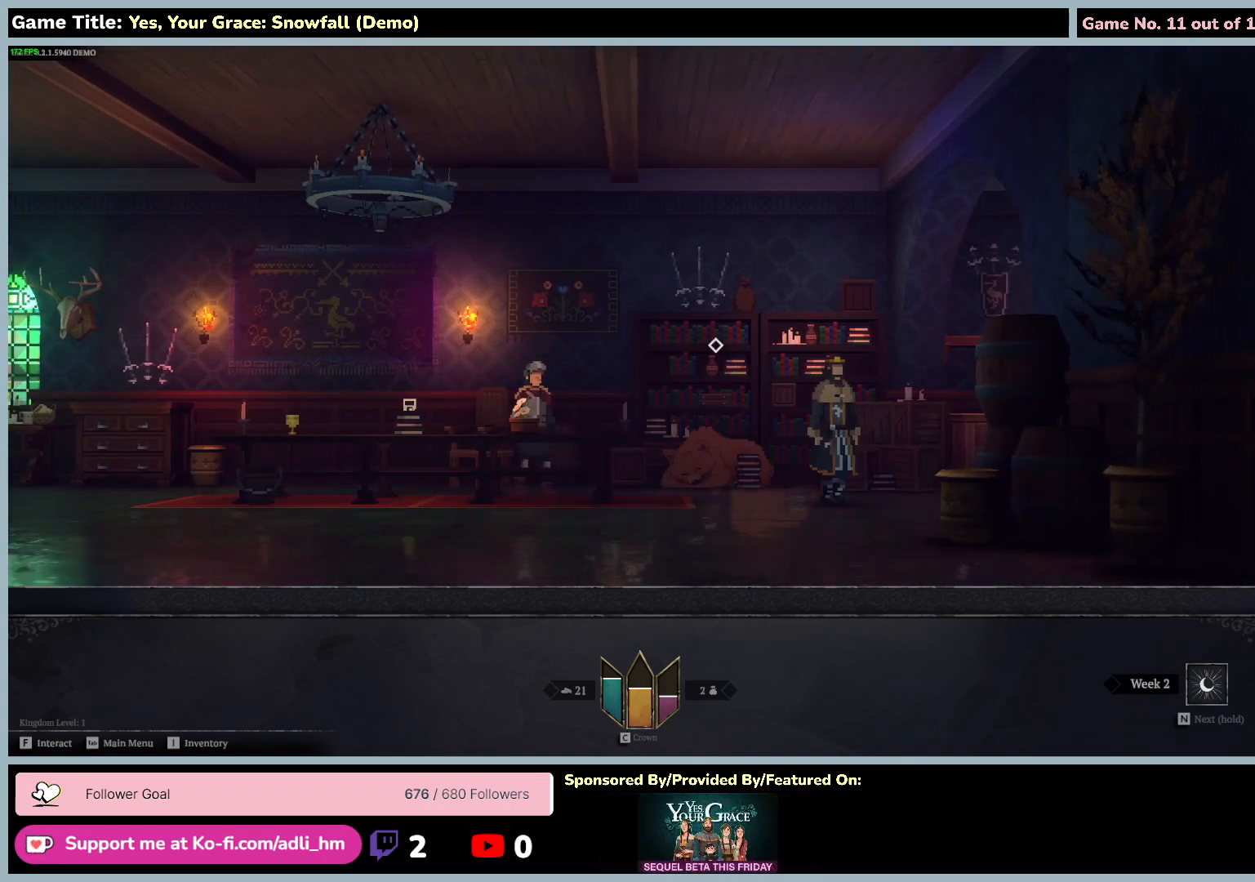
{"keys": ["d"], "mouse": [], "events": []}
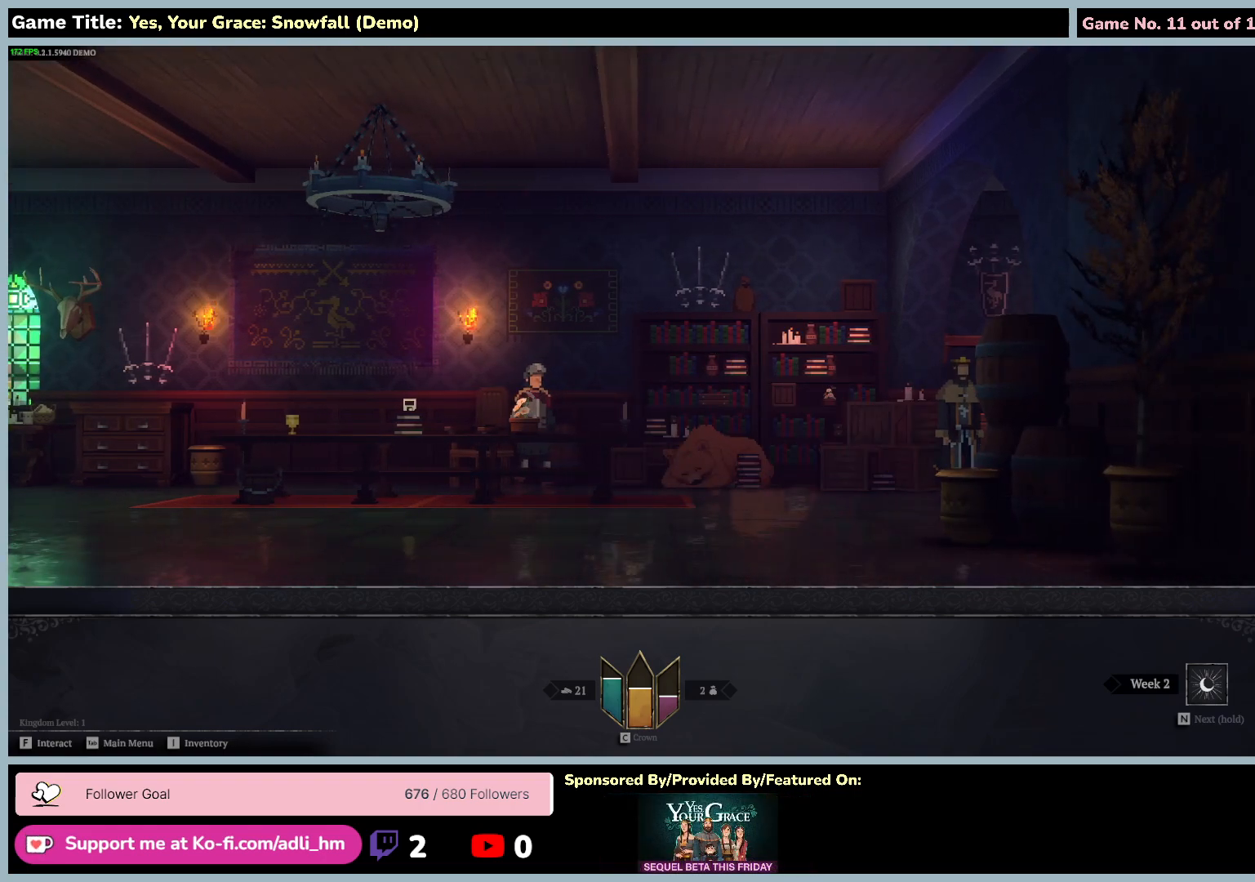
{"keys": ["d"], "mouse": [], "events": []}
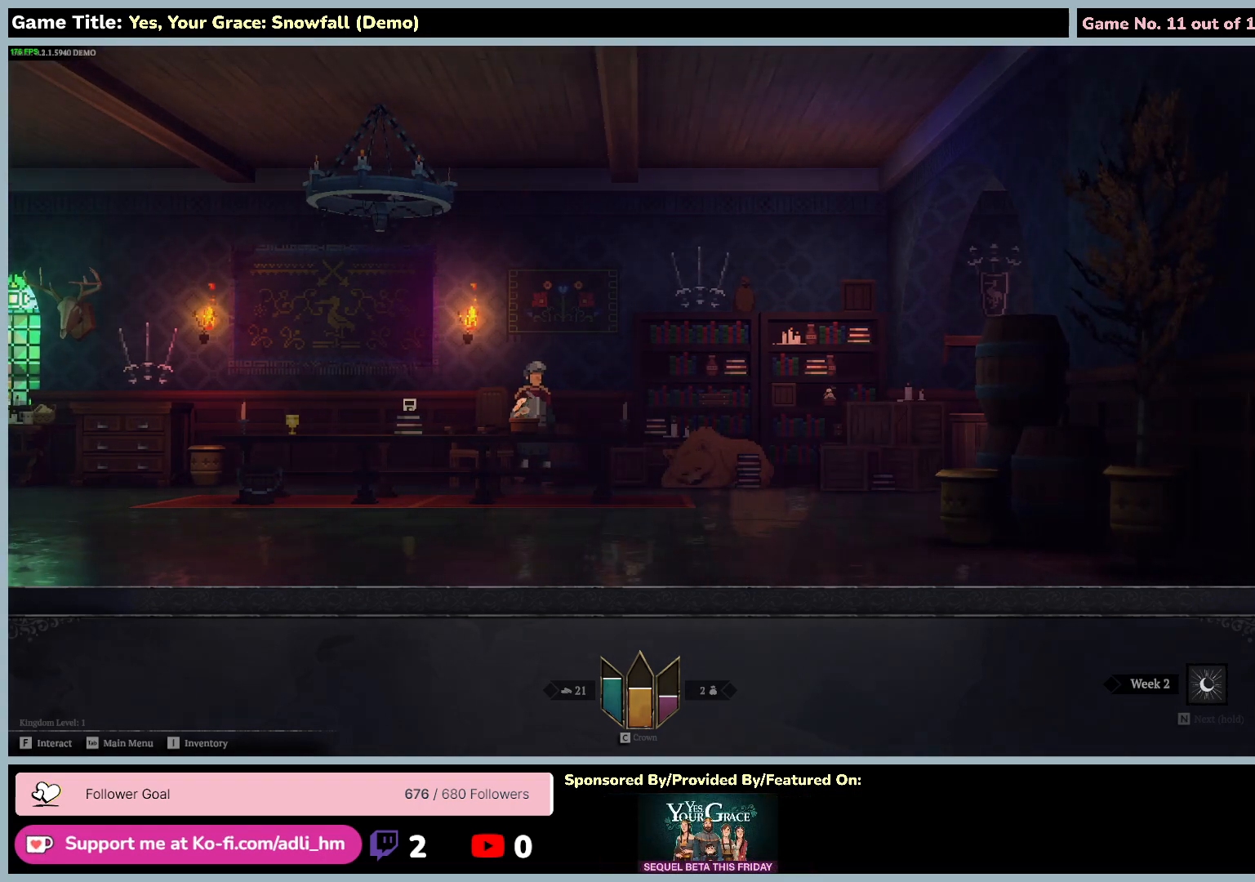
{"keys": ["a"], "mouse": [], "events": [[117, "a", "down"], [217, "d", "up"]]}
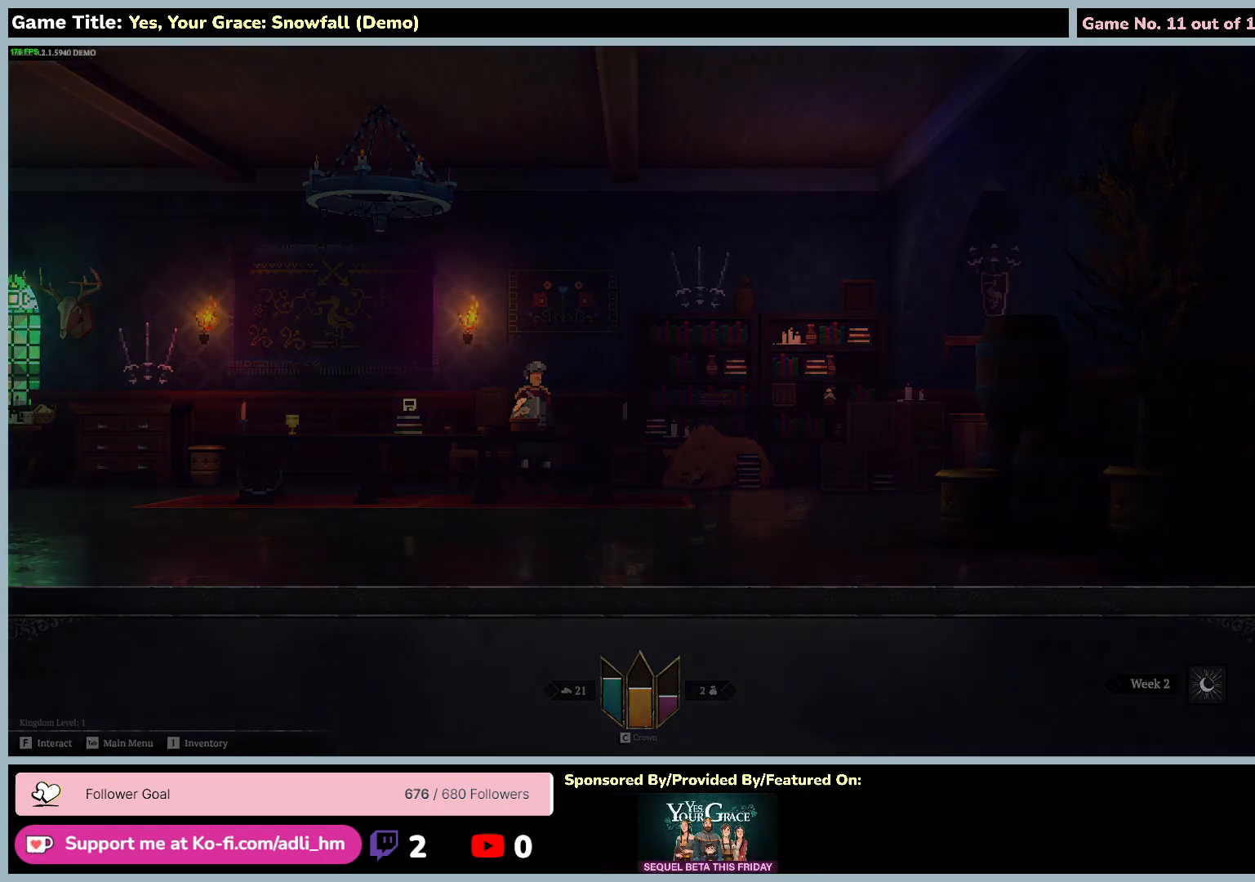
{"keys": ["a"], "mouse": [], "events": []}
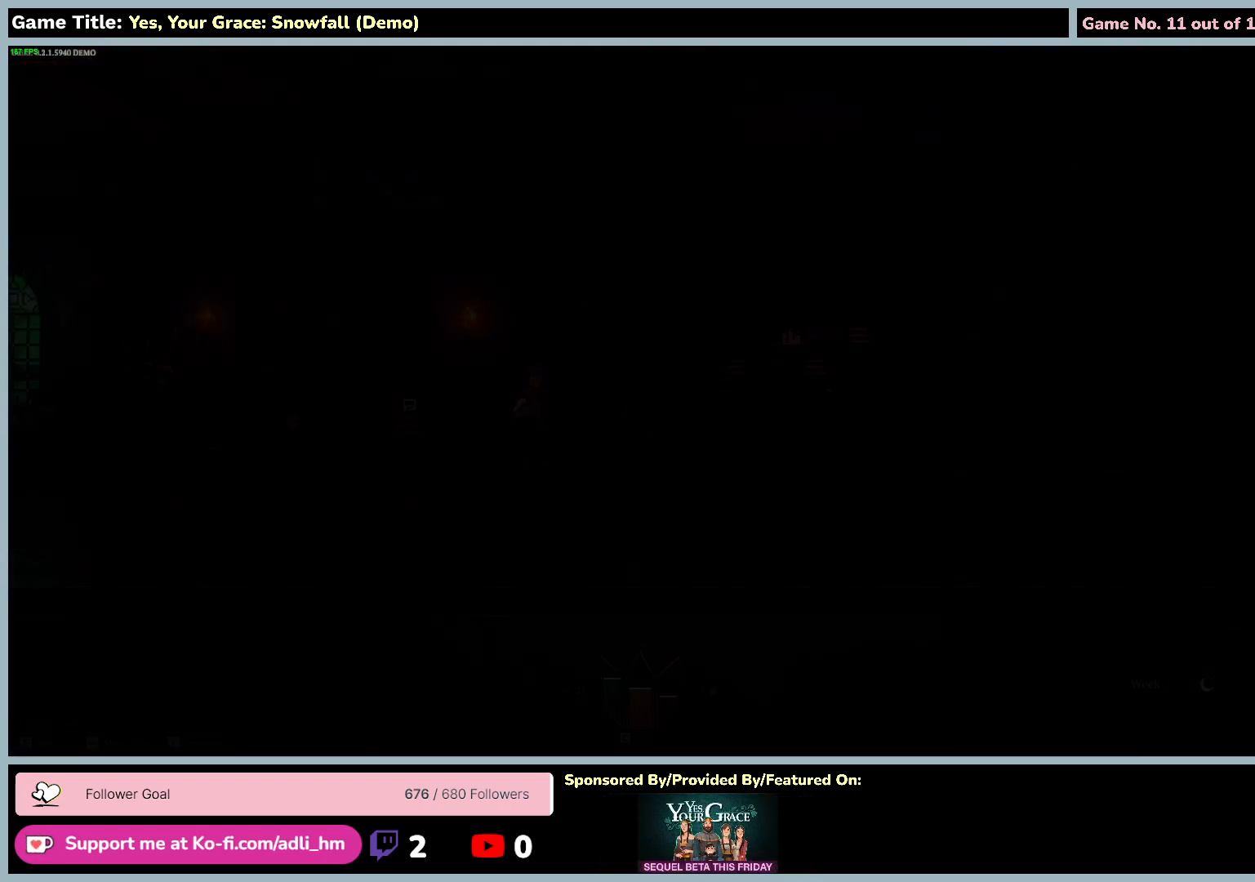
{"keys": ["a"], "mouse": [], "events": []}
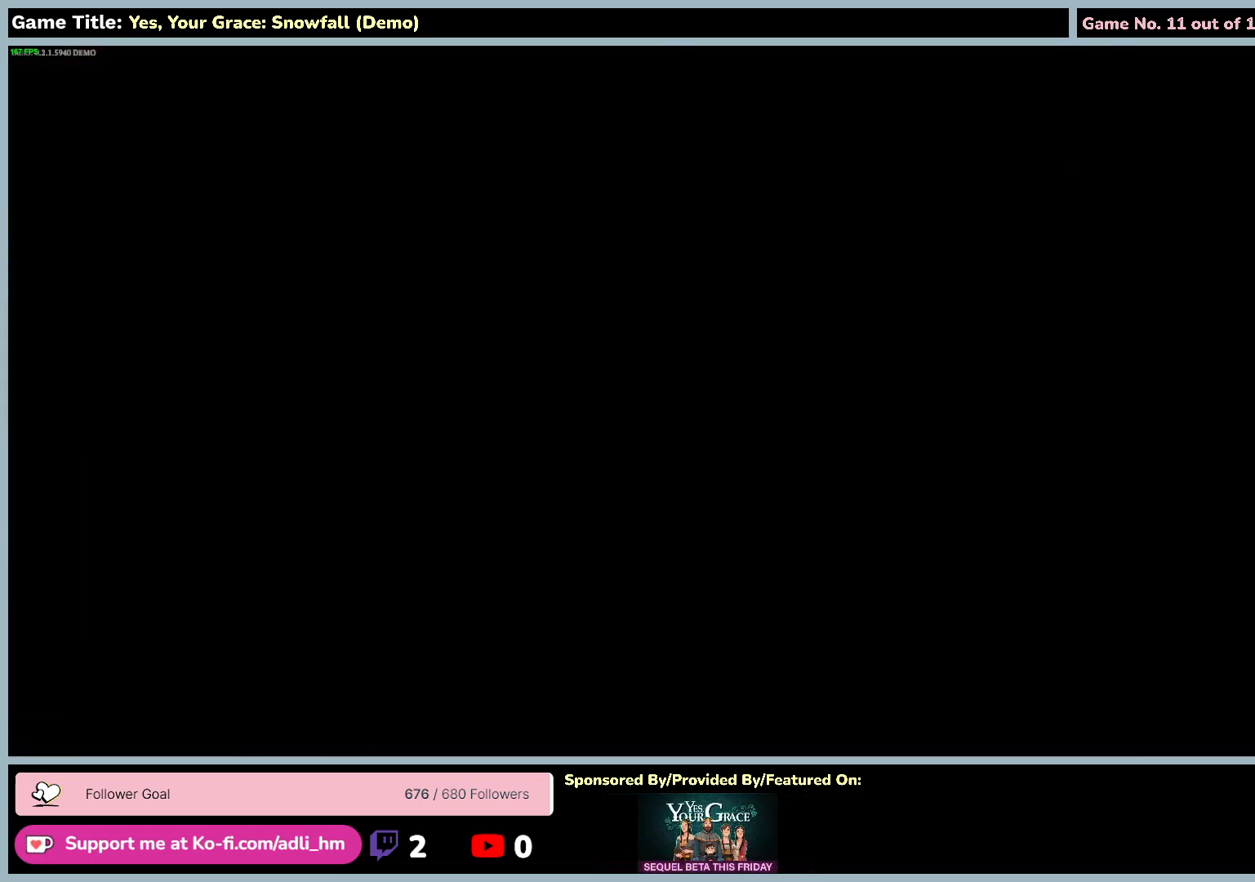
{"keys": ["a"], "mouse": [], "events": []}
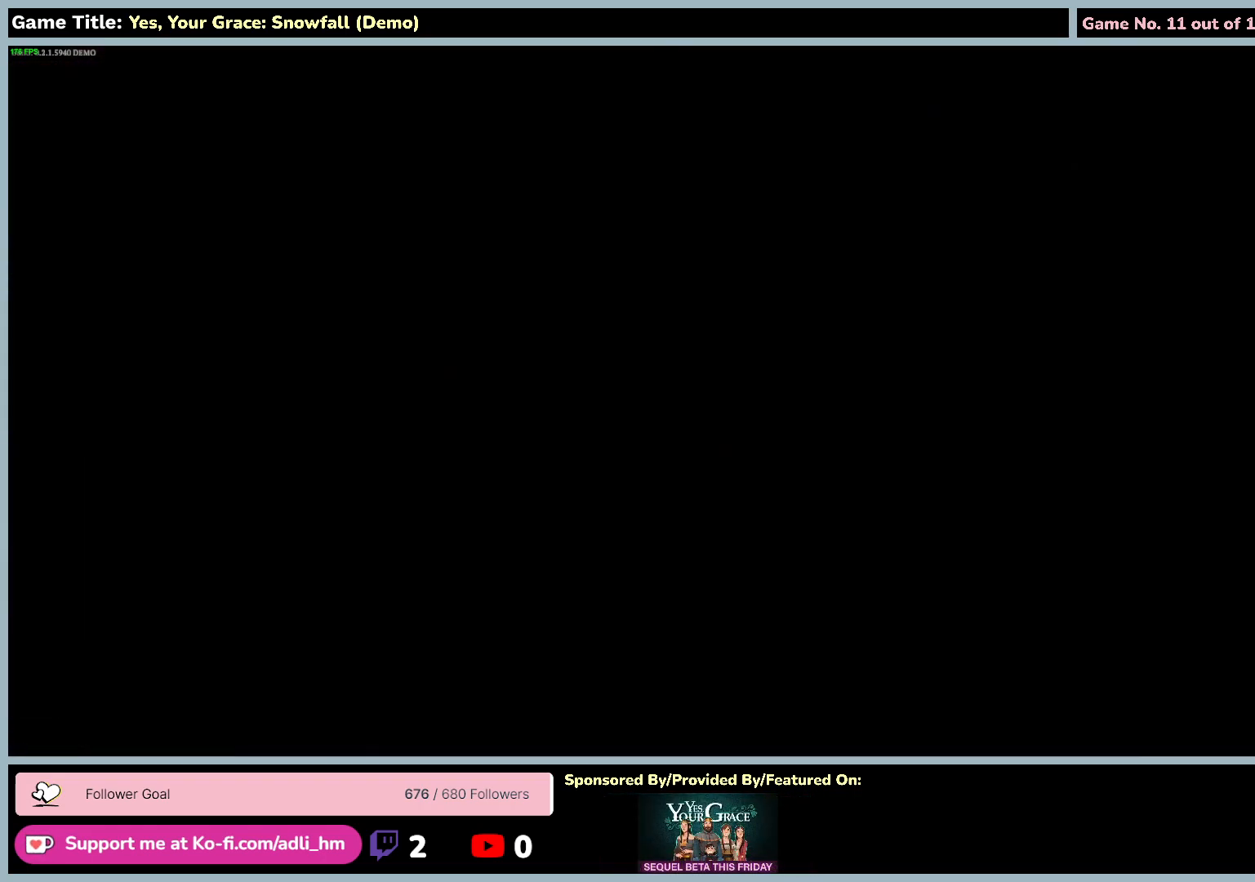
{"keys": ["a"], "mouse": [], "events": []}
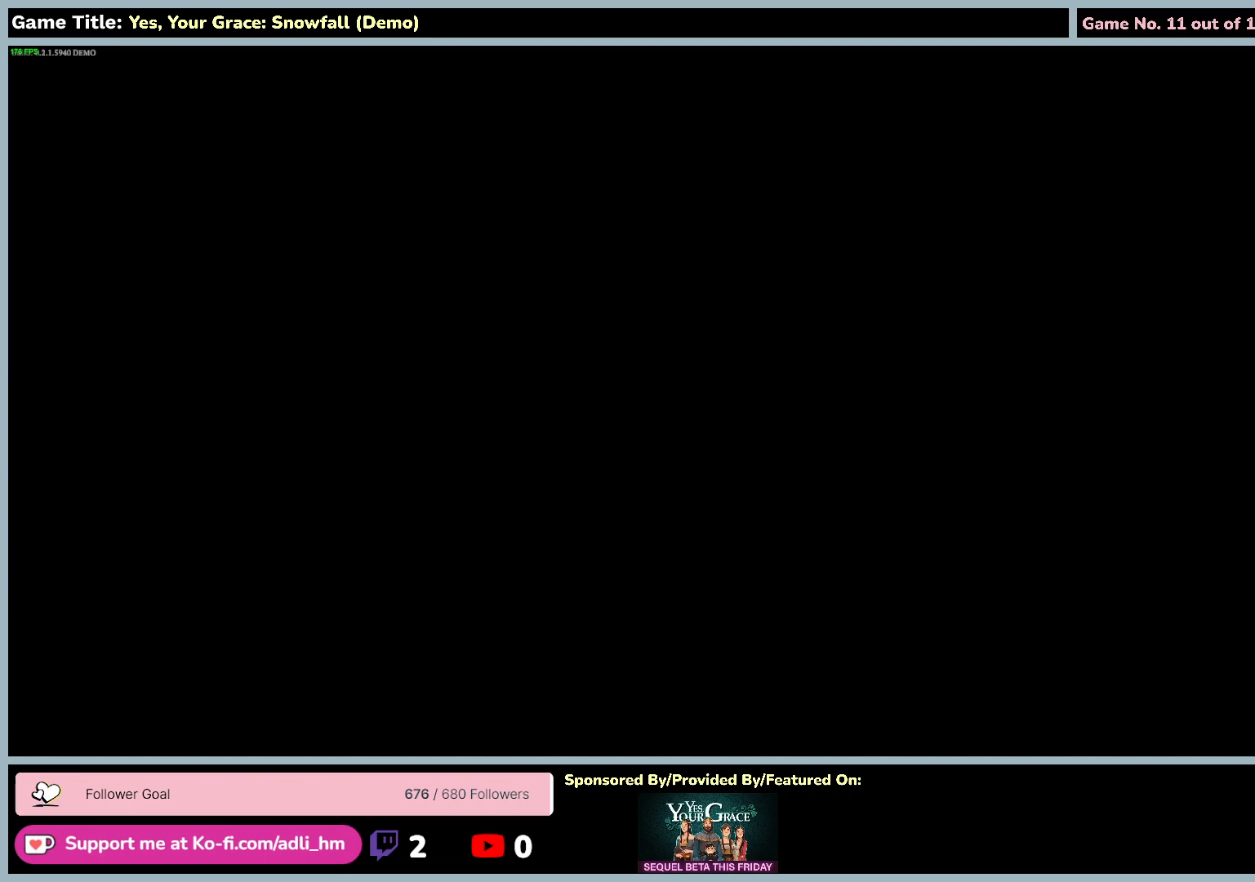
{"keys": ["a"], "mouse": [], "events": []}
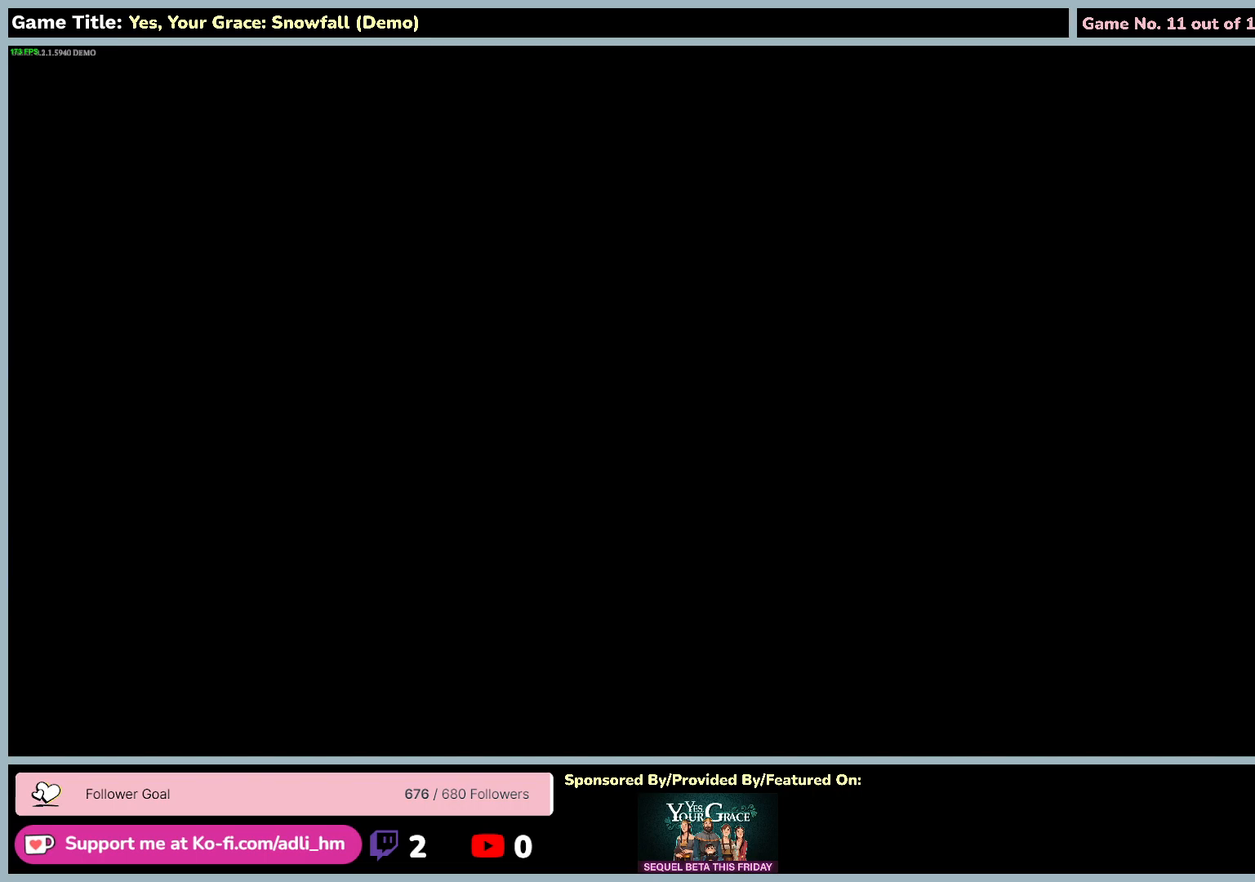
{"keys": ["a"], "mouse": [], "events": []}
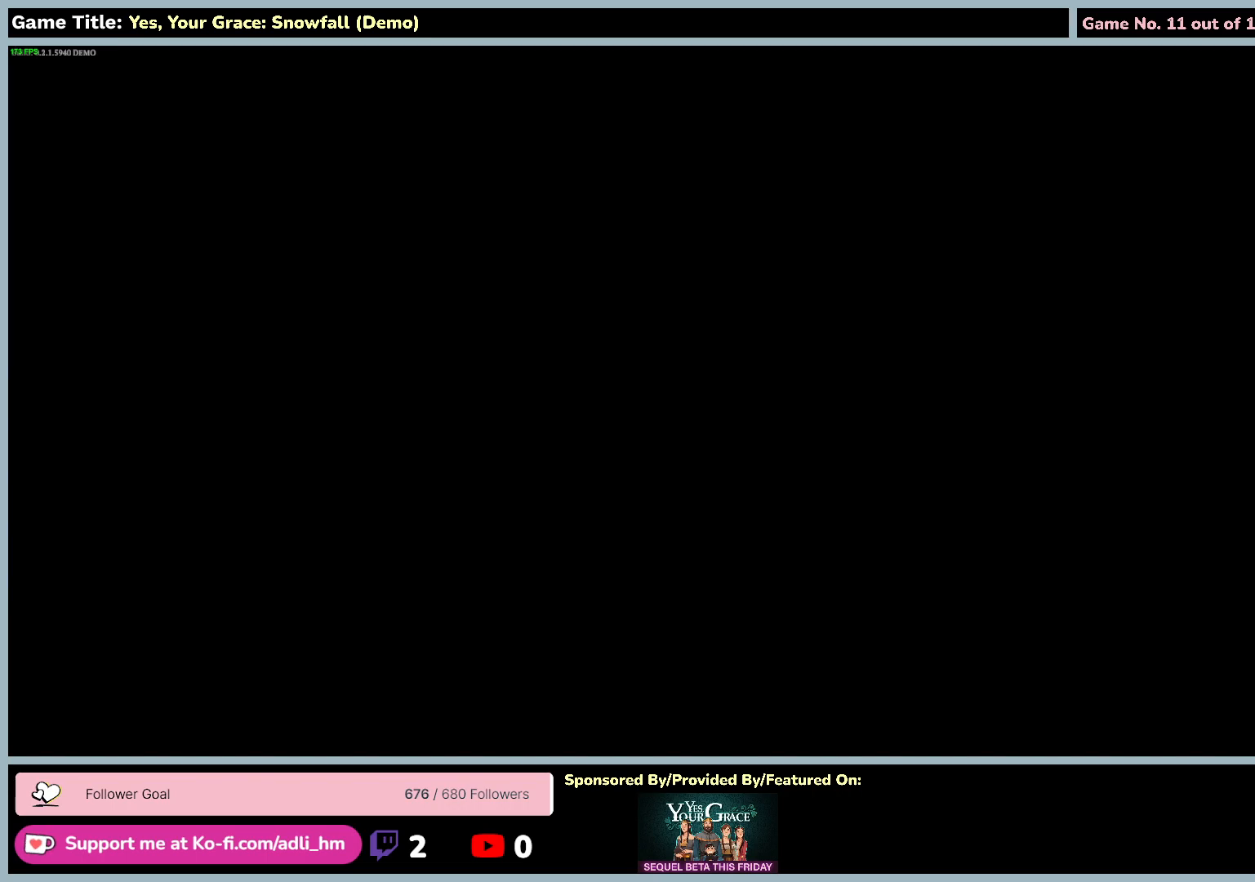
{"keys": ["a"], "mouse": [], "events": []}
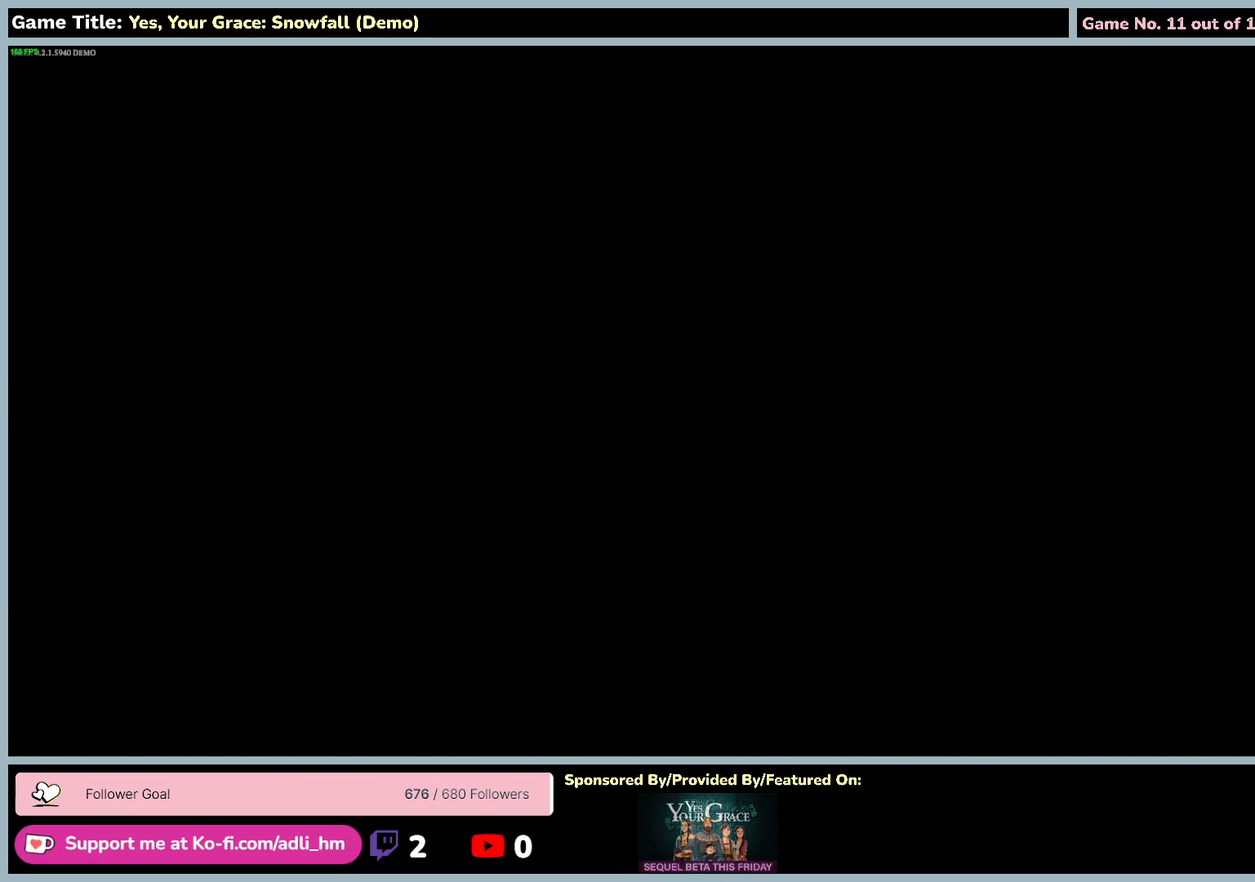
{"keys": ["a"], "mouse": [], "events": []}
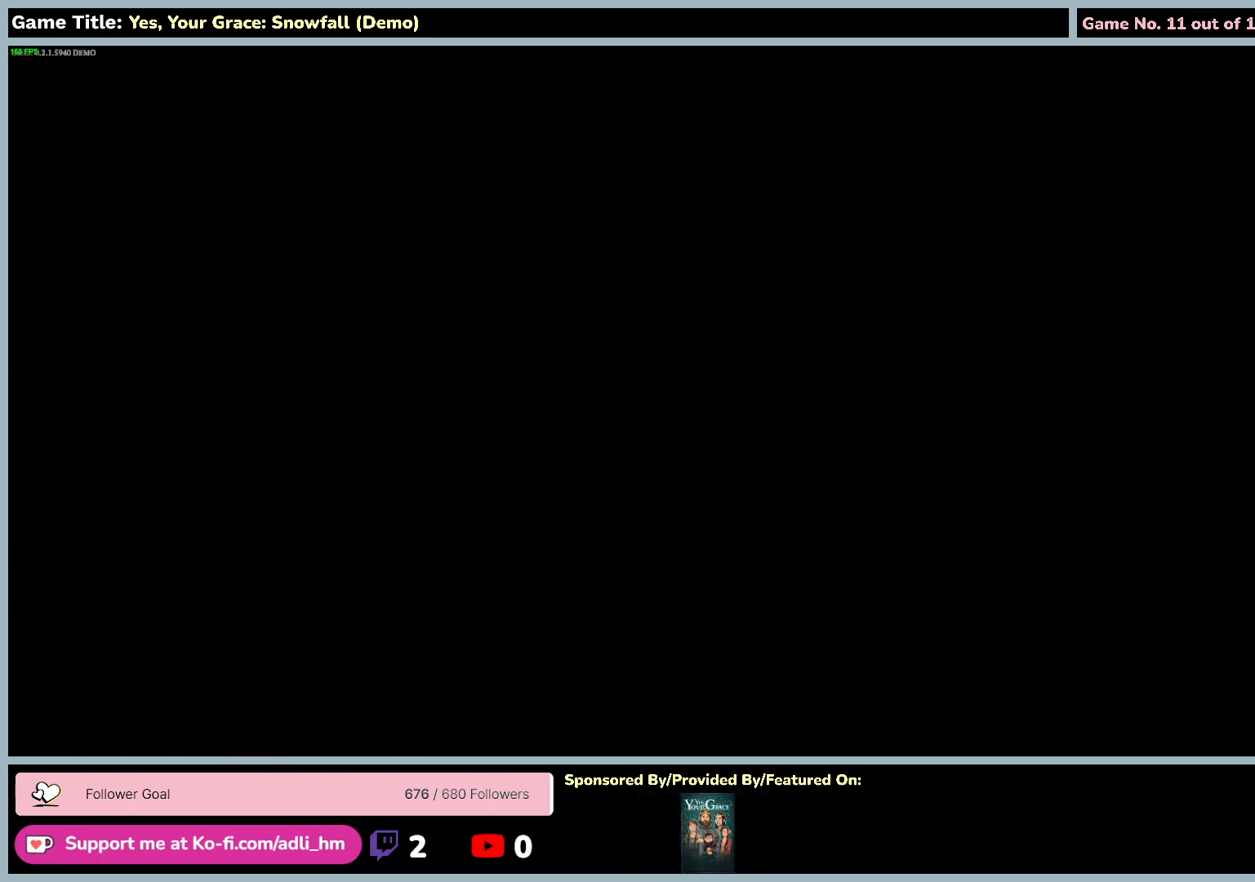
{"keys": ["a"], "mouse": [], "events": []}
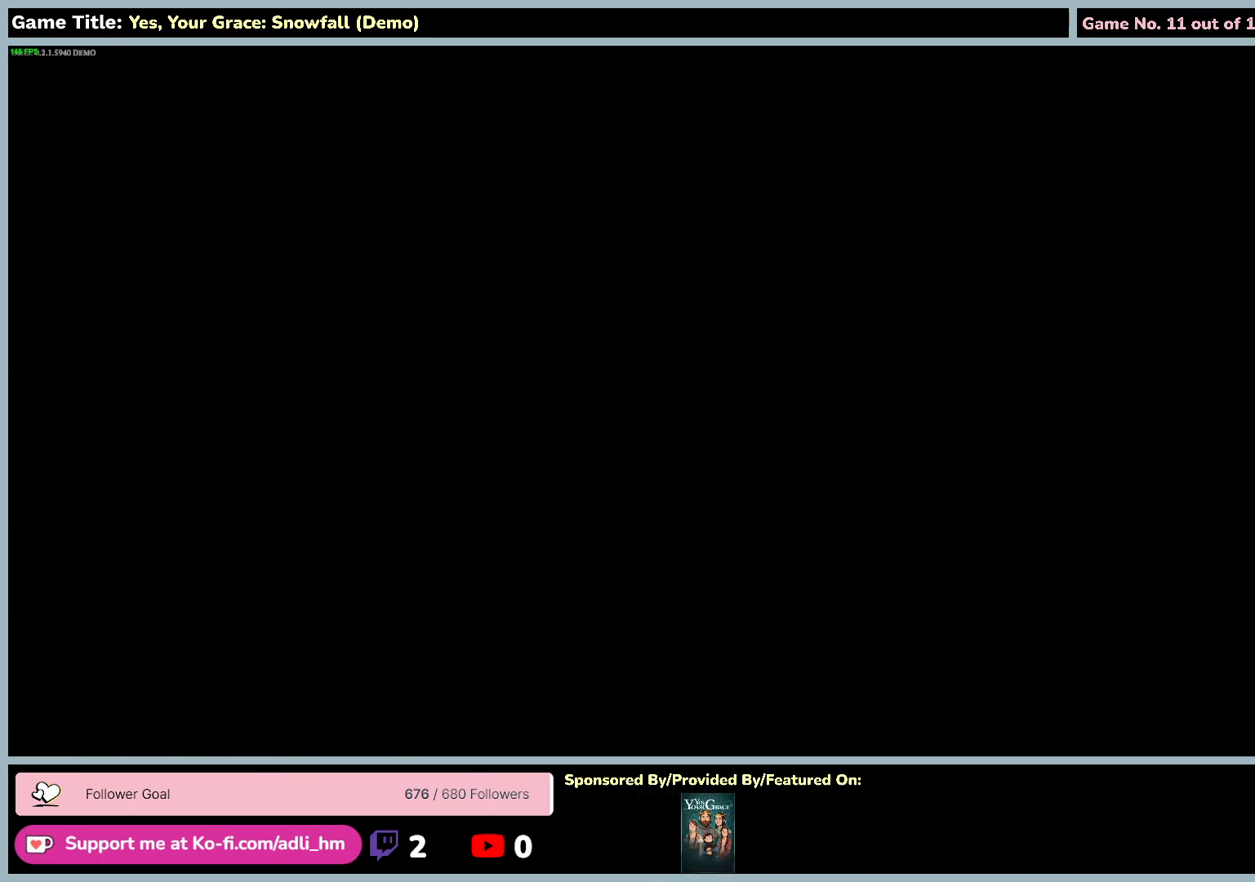
{"keys": ["a"], "mouse": [], "events": []}
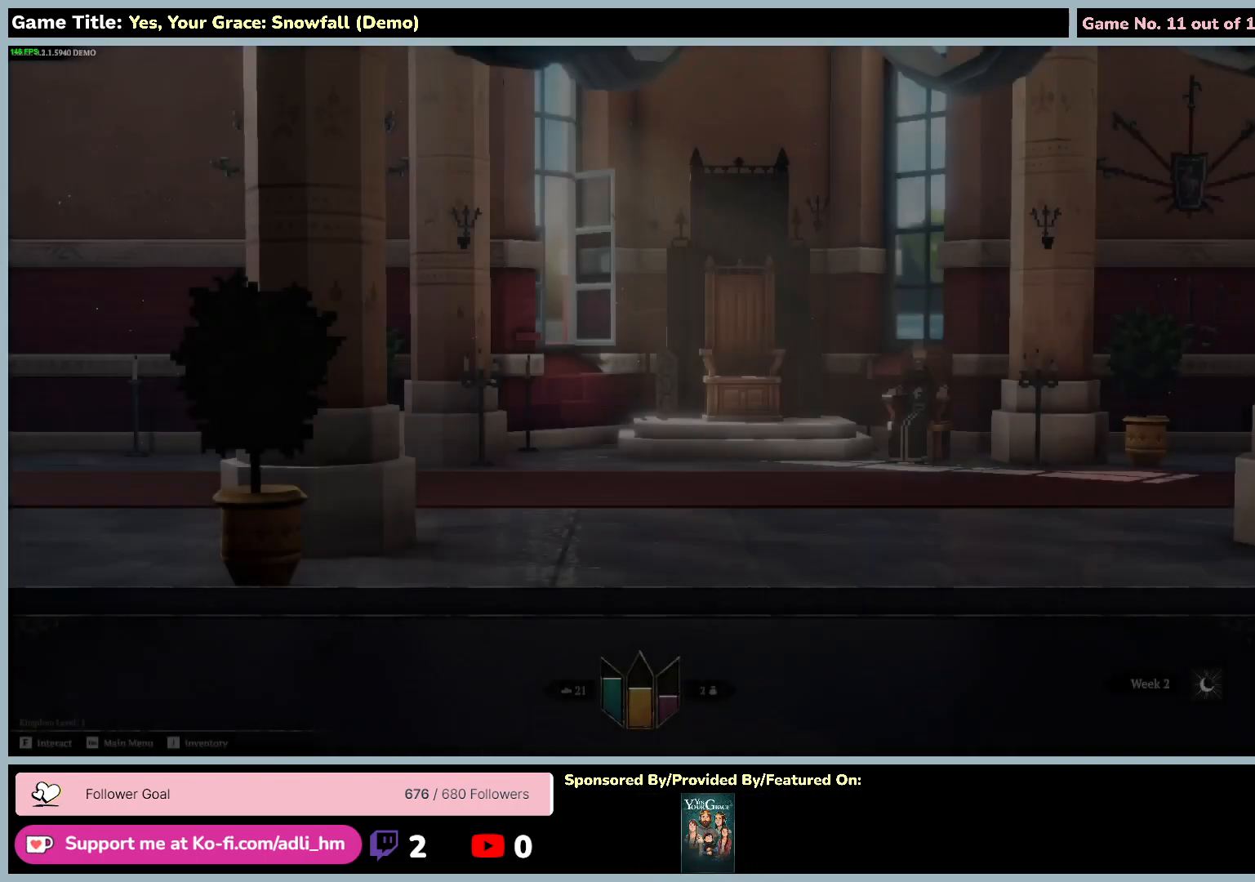
{"keys": ["a"], "mouse": [], "events": []}
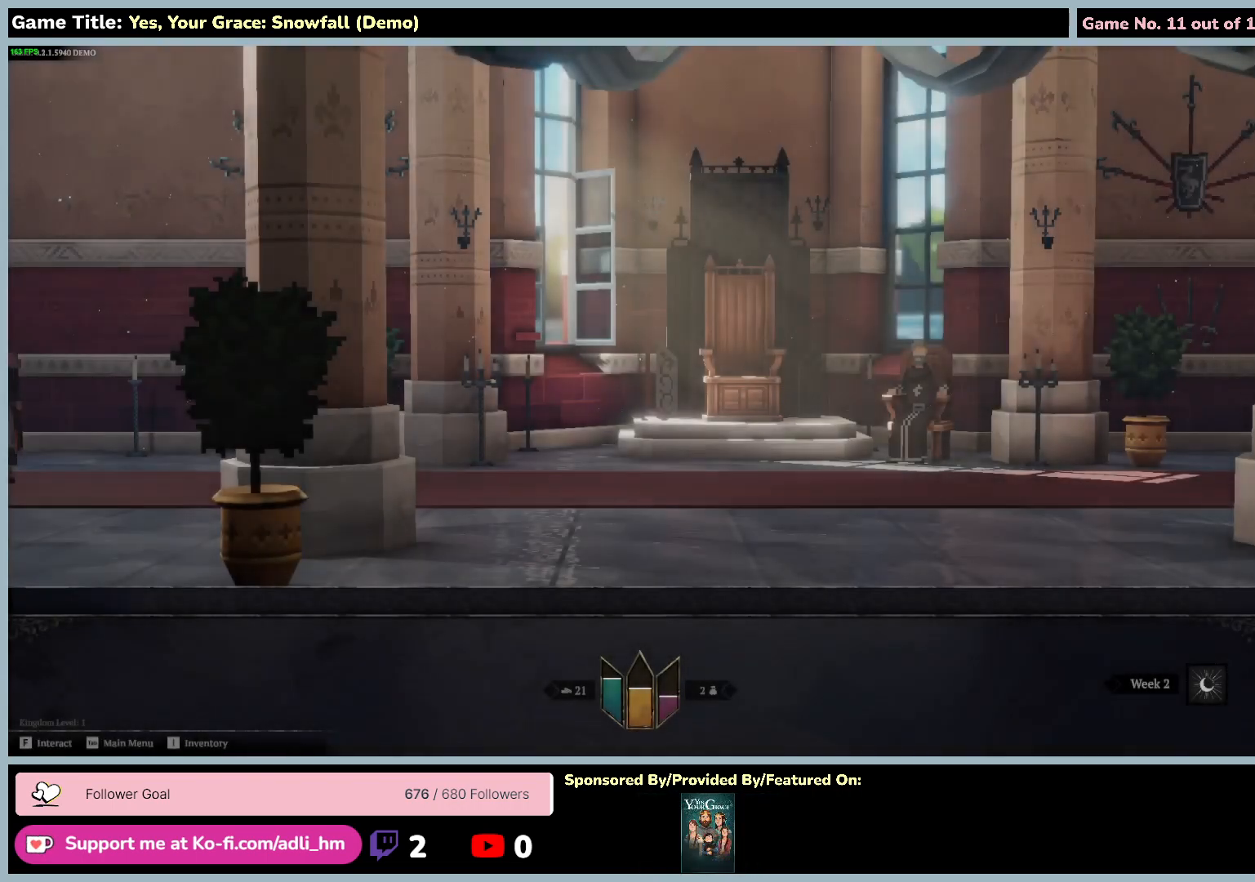
{"keys": ["a"], "mouse": [], "events": []}
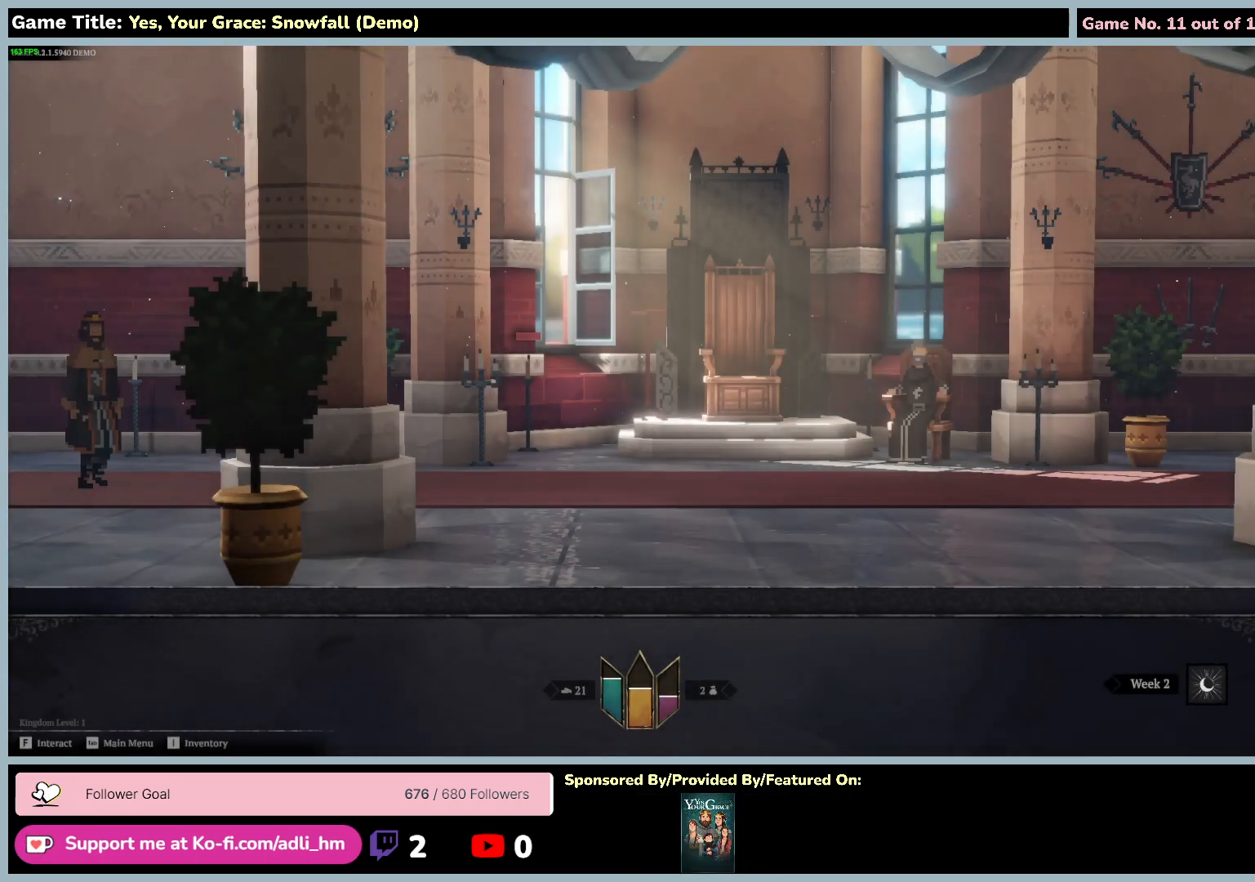
{"keys": ["a"], "mouse": [], "events": []}
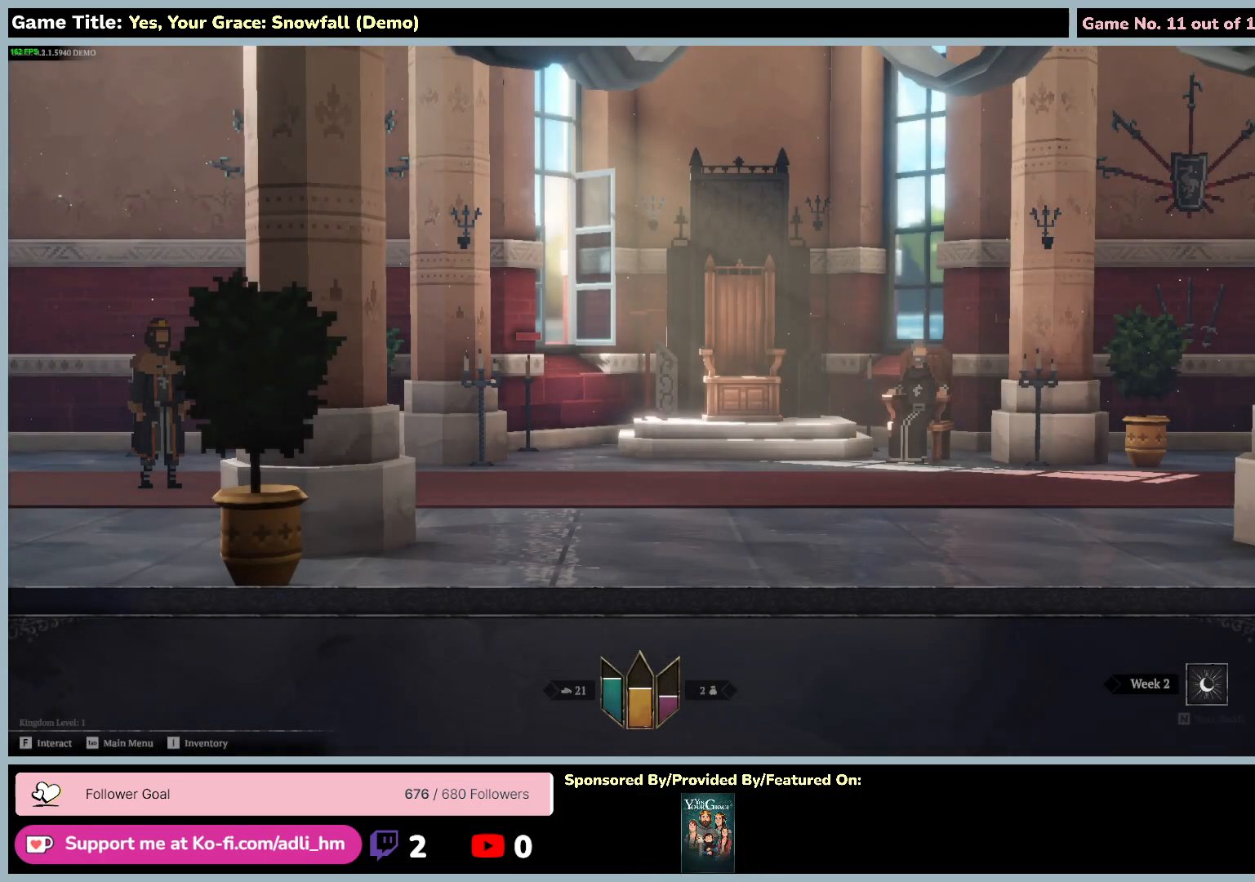
{"keys": ["a"], "mouse": [], "events": []}
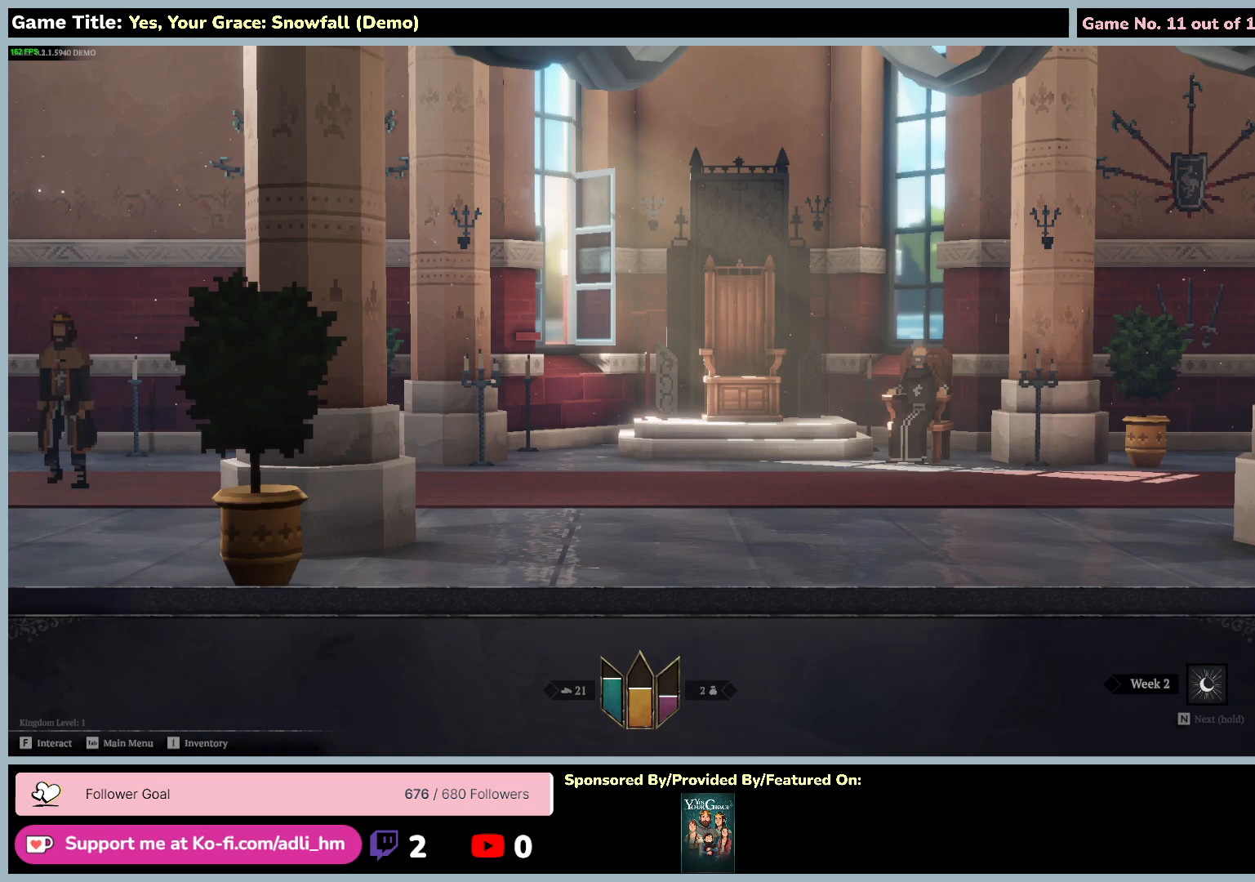
{"keys": ["a"], "mouse": [], "events": []}
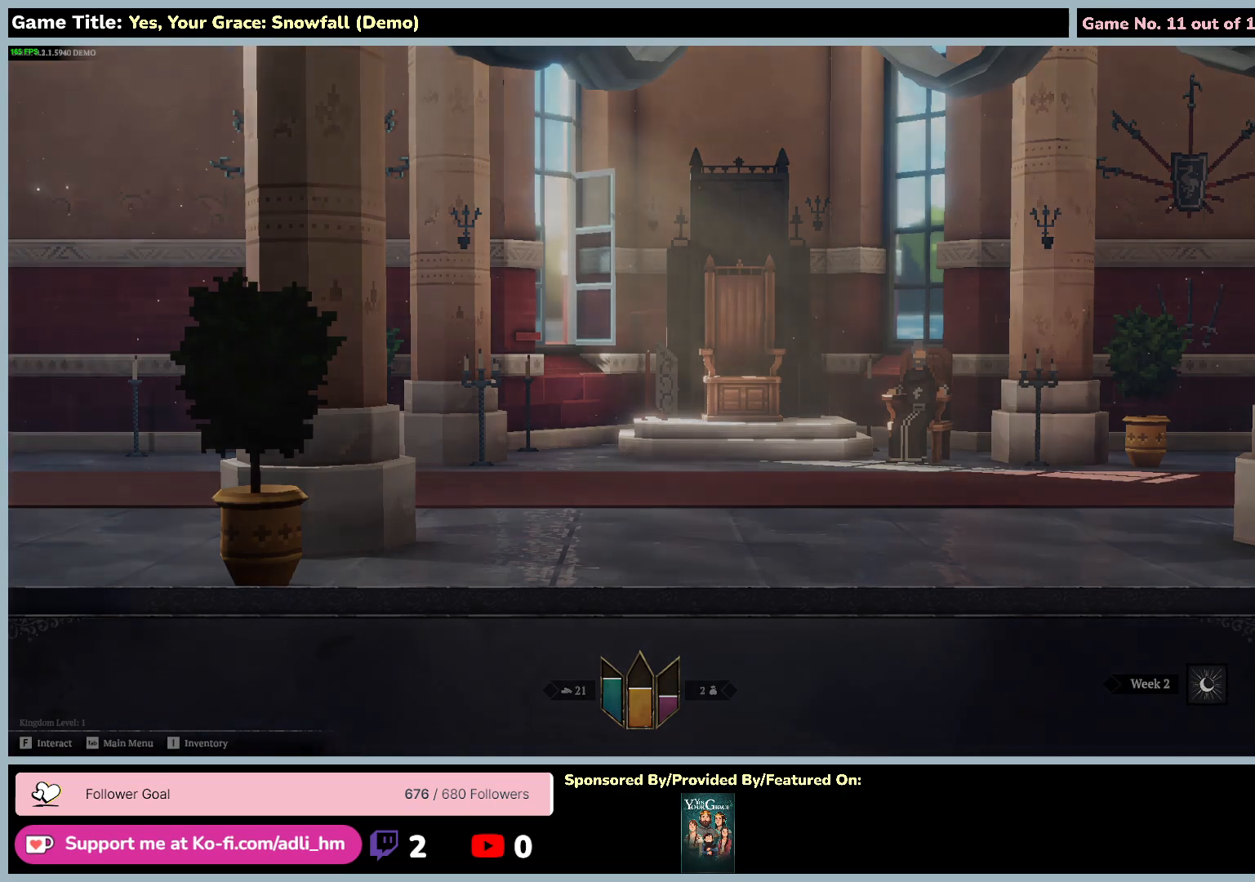
{"keys": ["a"], "mouse": [], "events": []}
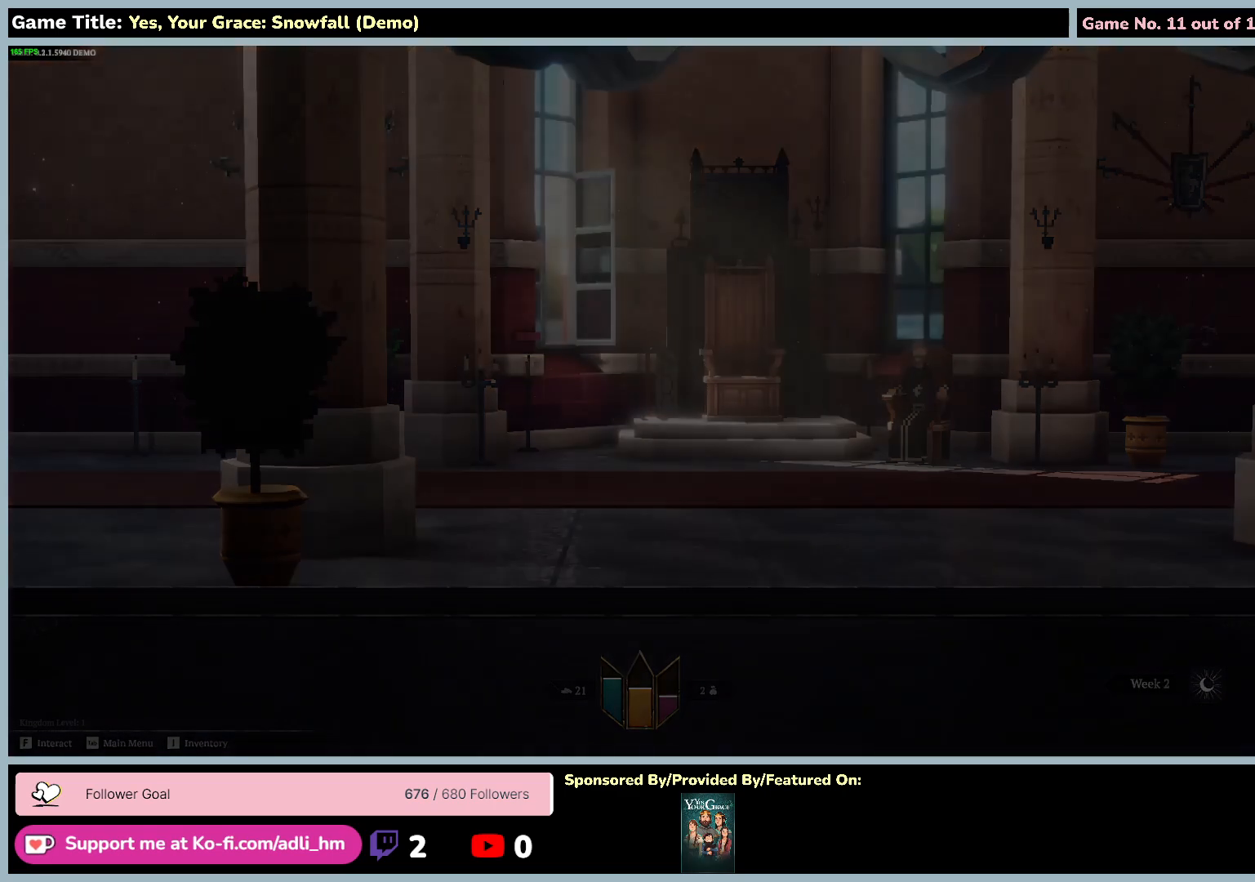
{"keys": ["a"], "mouse": [], "events": []}
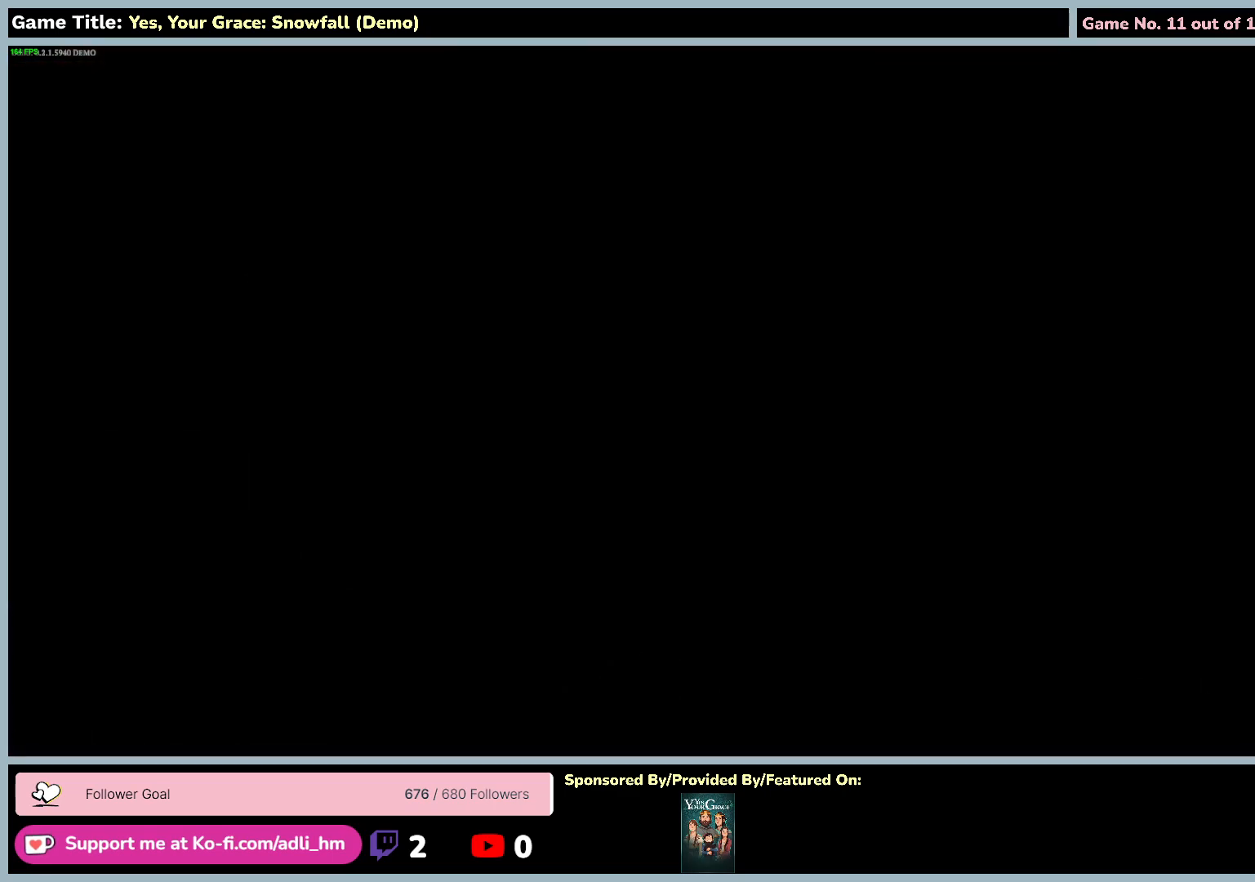
{"keys": ["a"], "mouse": [], "events": []}
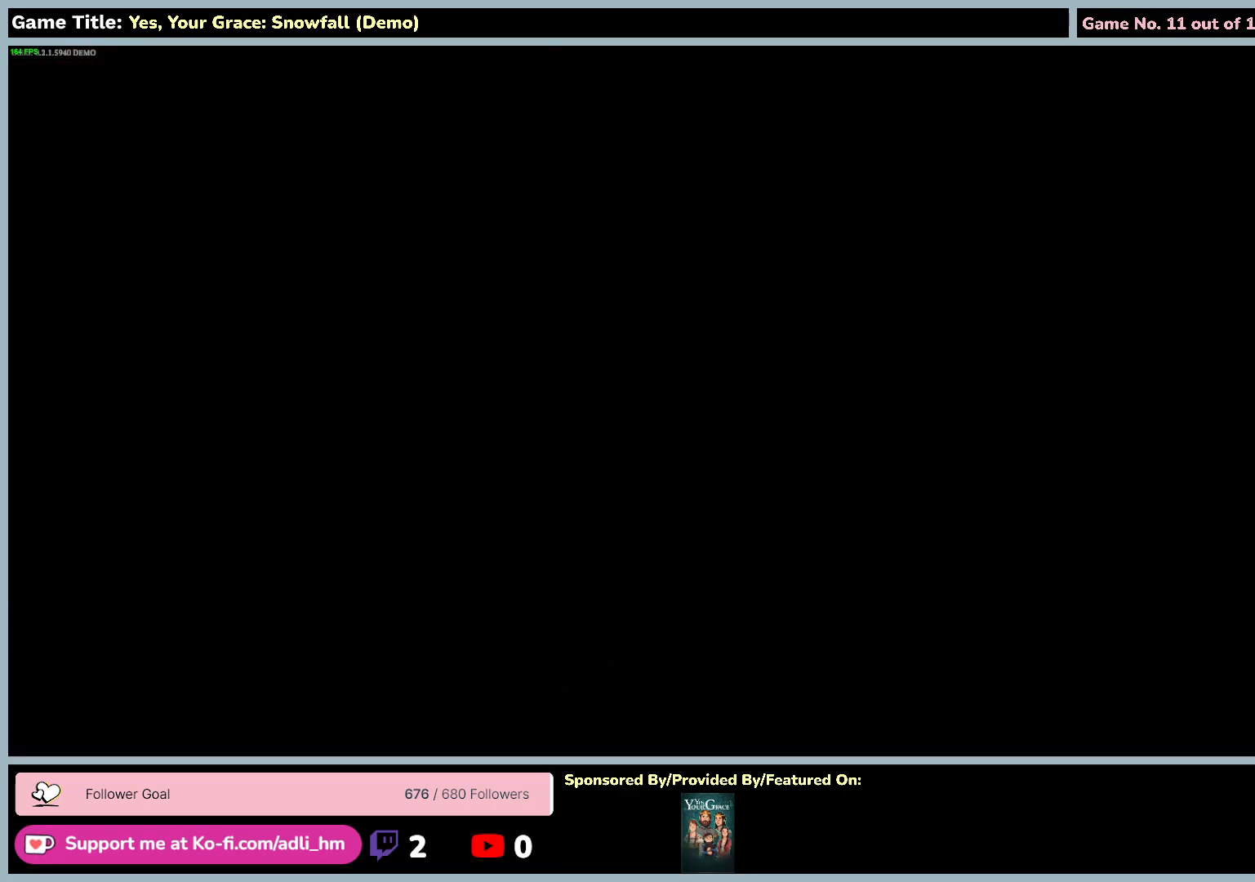
{"keys": ["a"], "mouse": [], "events": []}
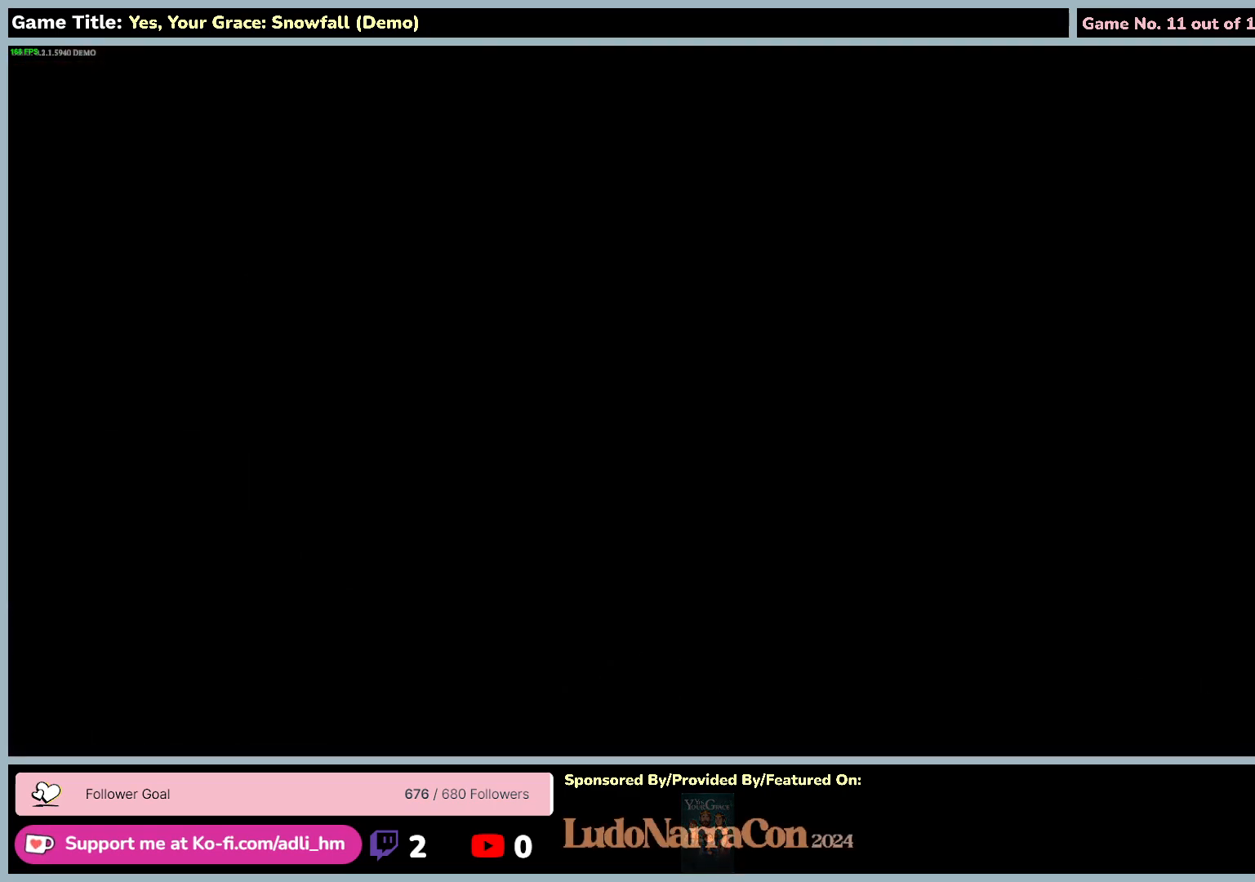
{"keys": ["a"], "mouse": [], "events": []}
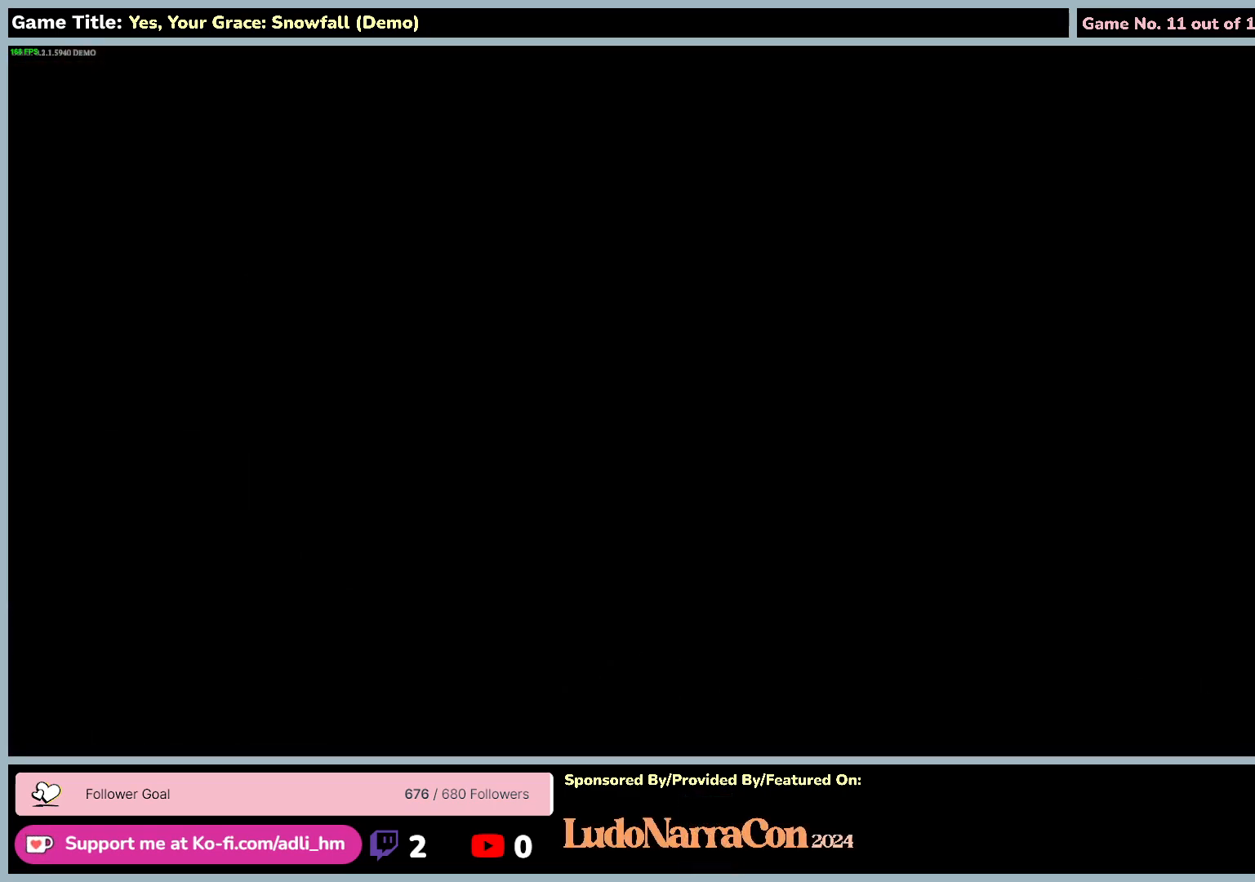
{"keys": ["a"], "mouse": [], "events": []}